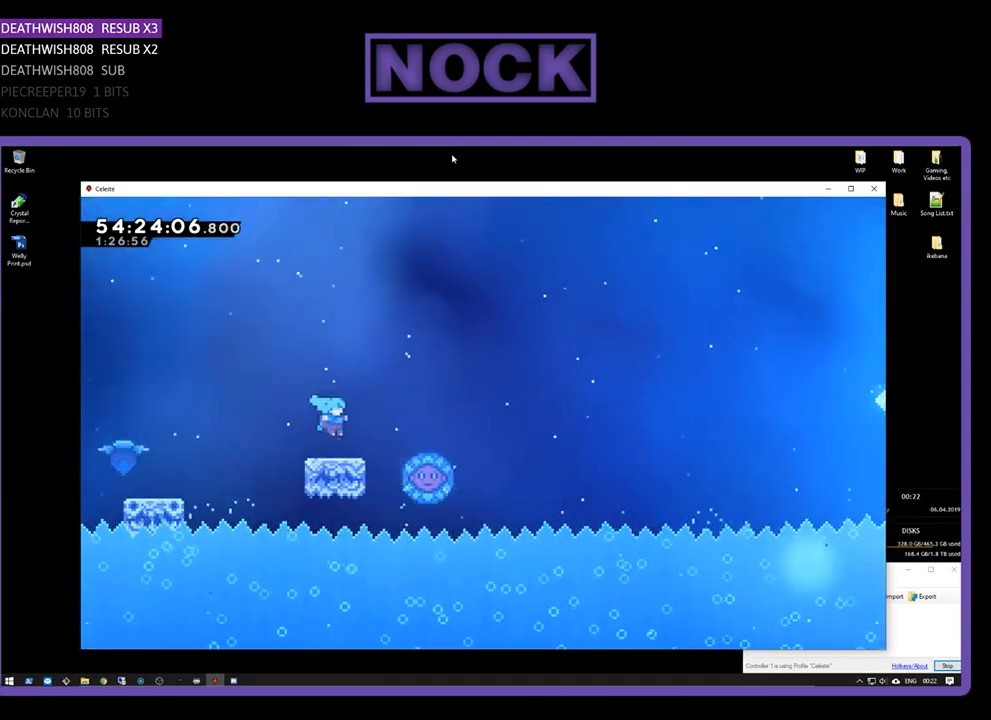
Gameplay with a controller (PlayStation layout); each line is a JSON object with the inputs held at the frame after it. "events" lists button and stick changes between this image and that frame as [ms after this image, input, new state], when the widget could be followed in between. Not read: left_stick.
{"buttons": ["R2"], "right_stick": "center", "events": [[100, "CROSS", "down"], [367, "CROSS", "up"], [500, "DPAD_RIGHT", "up"]]}
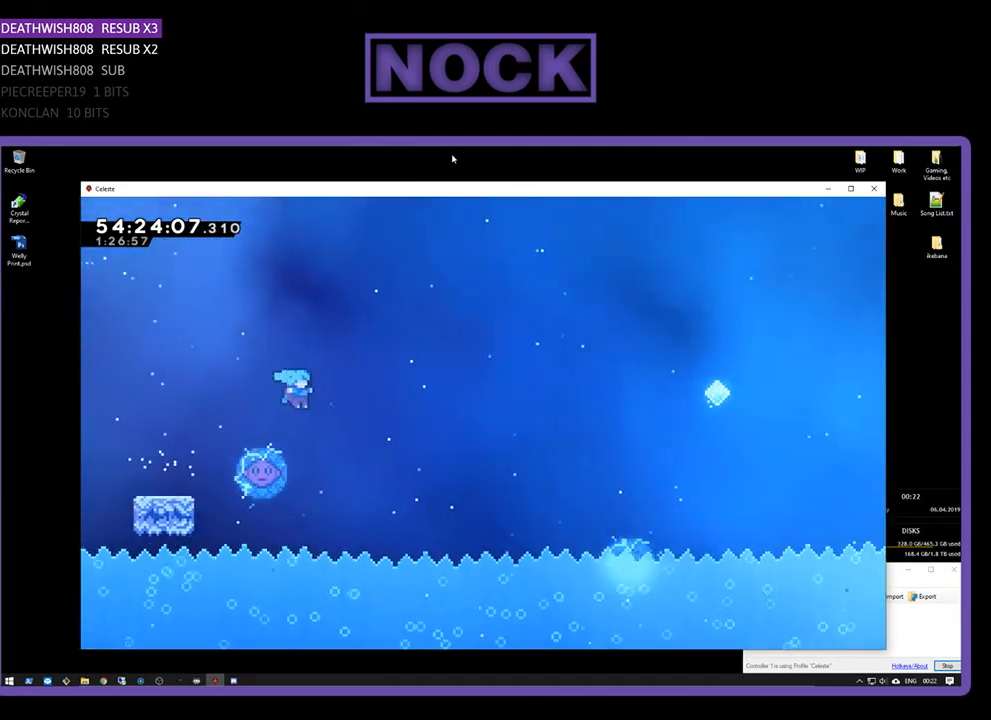
{"buttons": ["R2", "DPAD_UP", "DPAD_RIGHT"], "right_stick": "center", "events": [[100, "DPAD_LEFT", "down"], [133, "DPAD_UP", "down"], [433, "DPAD_LEFT", "up"], [433, "DPAD_RIGHT", "down"]]}
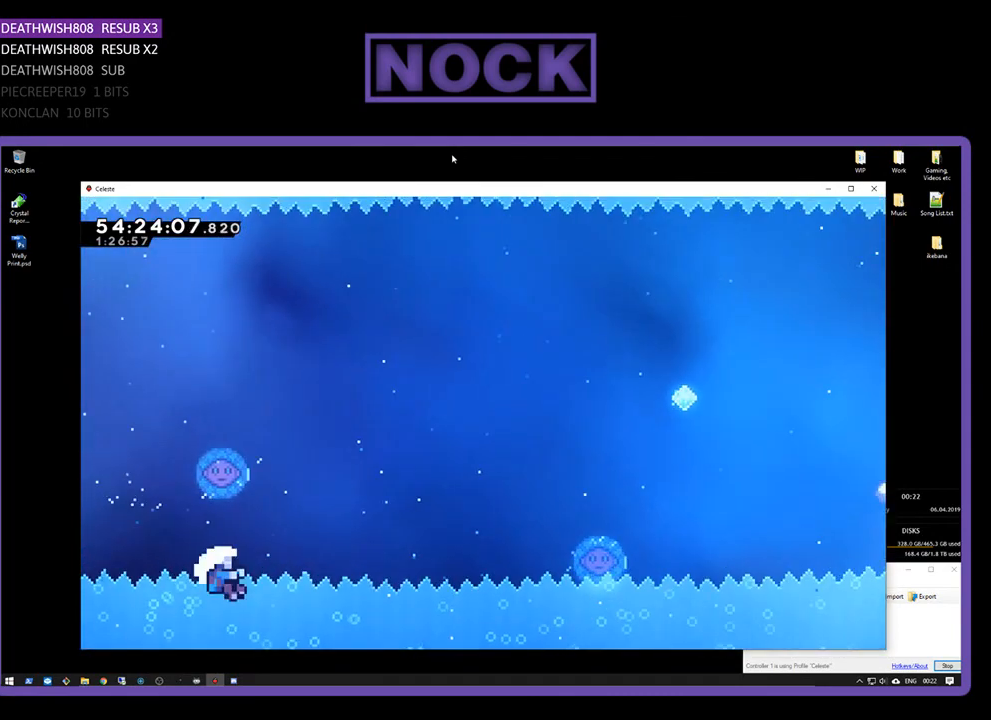
{"buttons": [], "right_stick": "center", "events": [[167, "DPAD_RIGHT", "up"], [200, "DPAD_UP", "up"], [200, "R2", "up"]]}
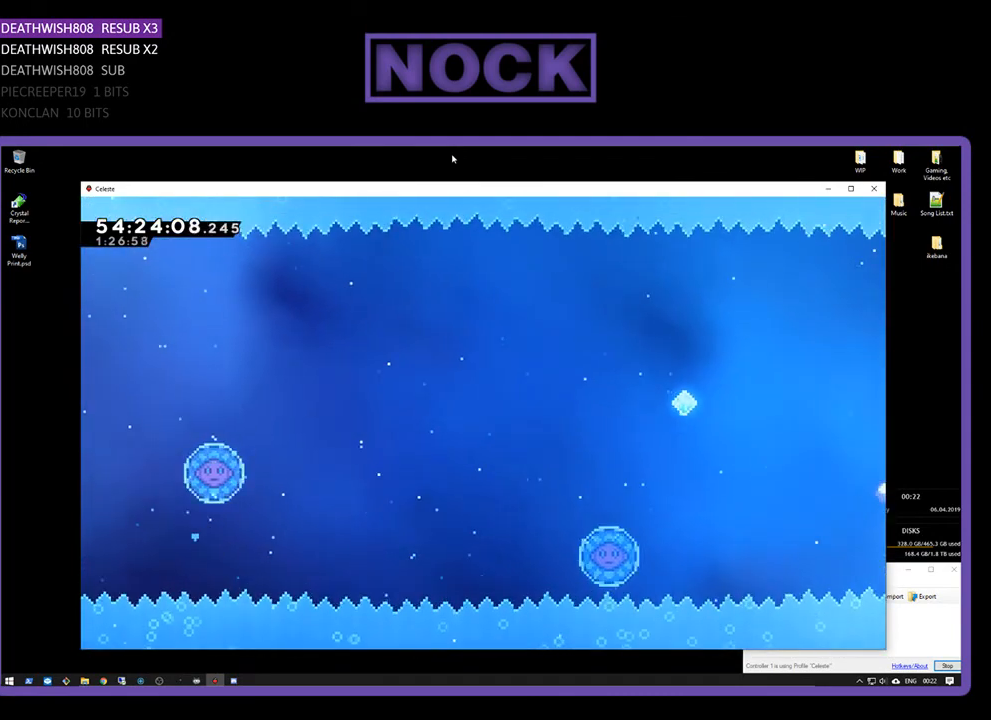
{"buttons": [], "right_stick": "center", "events": []}
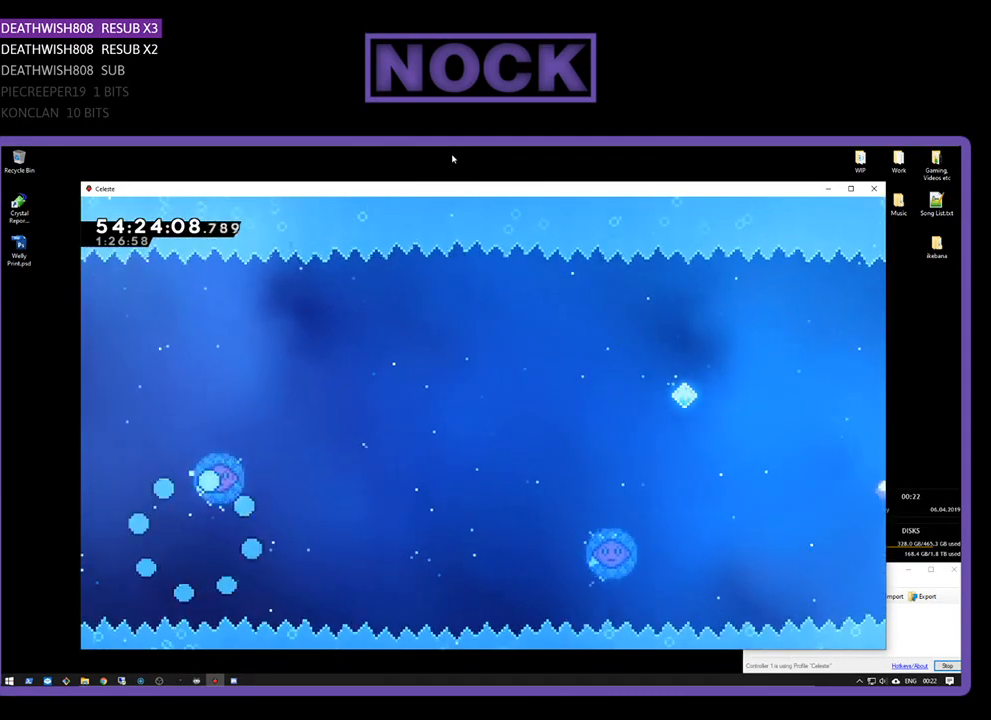
{"buttons": [], "right_stick": "center", "events": []}
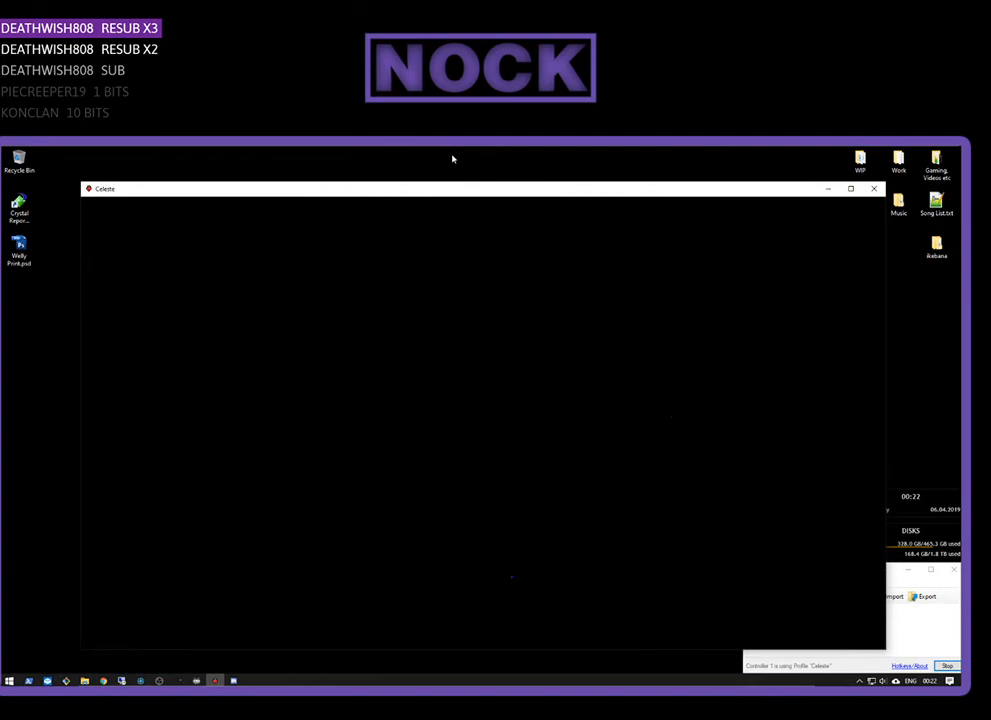
{"buttons": ["R2", "DPAD_RIGHT"], "right_stick": "center", "events": [[333, "DPAD_RIGHT", "down"], [333, "R2", "down"]]}
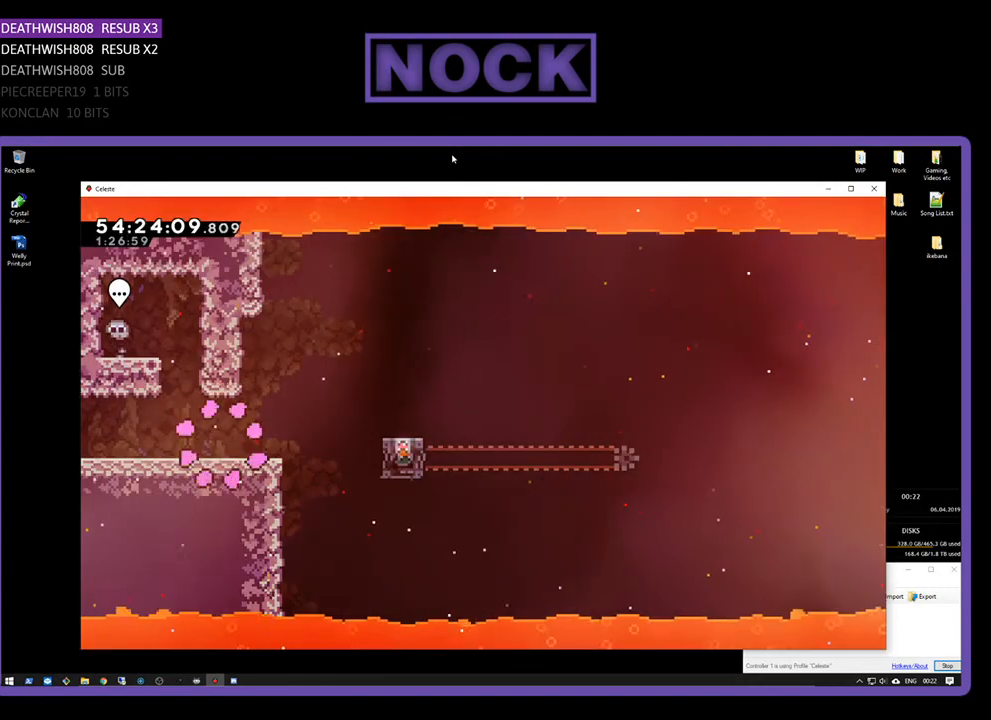
{"buttons": ["CROSS", "R2", "DPAD_RIGHT"], "right_stick": "center", "events": [[433, "CROSS", "down"]]}
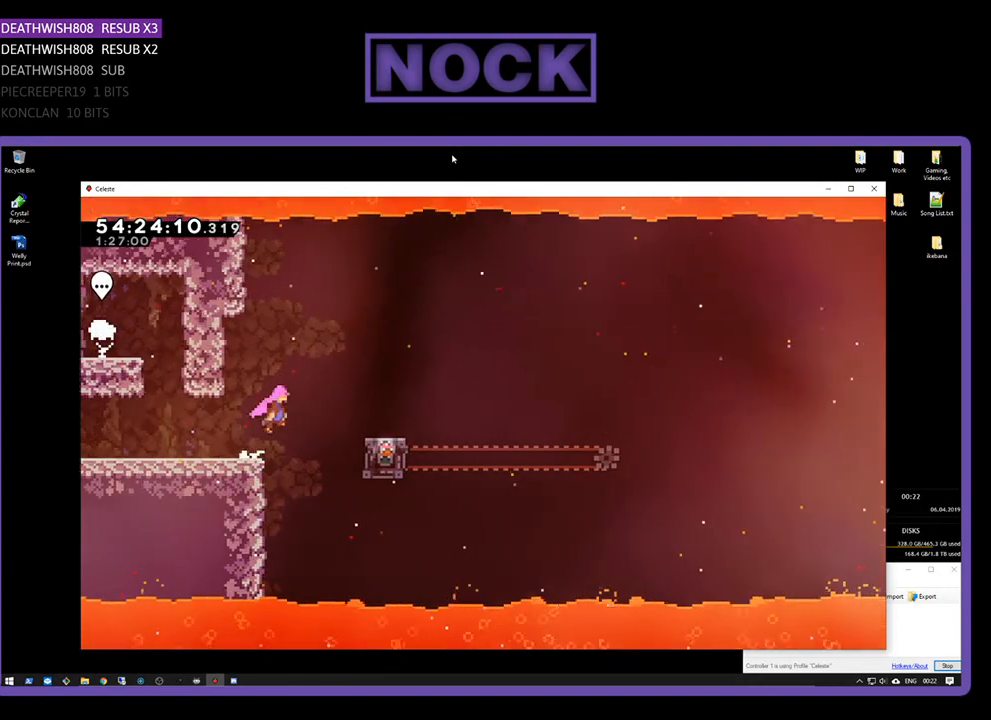
{"buttons": ["R2"], "right_stick": "center", "events": [[300, "CROSS", "up"], [467, "DPAD_RIGHT", "up"]]}
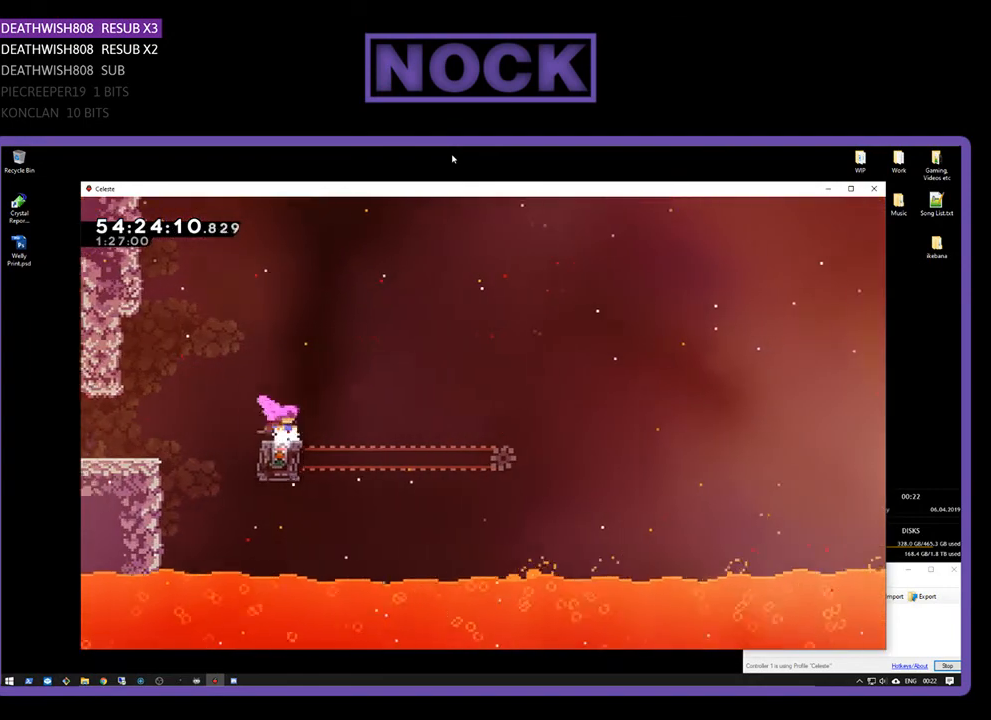
{"buttons": ["R2", "DPAD_RIGHT"], "right_stick": "center", "events": [[433, "DPAD_RIGHT", "down"]]}
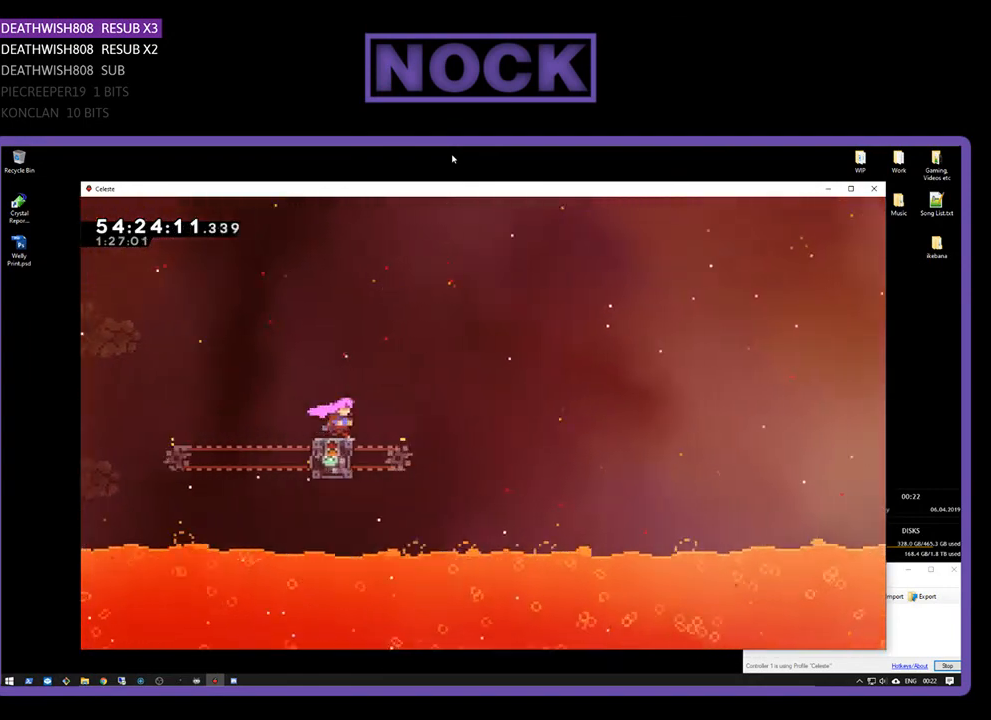
{"buttons": ["CROSS", "R2", "DPAD_UP", "DPAD_RIGHT"], "right_stick": "center", "events": [[100, "CROSS", "down"], [167, "DPAD_UP", "down"]]}
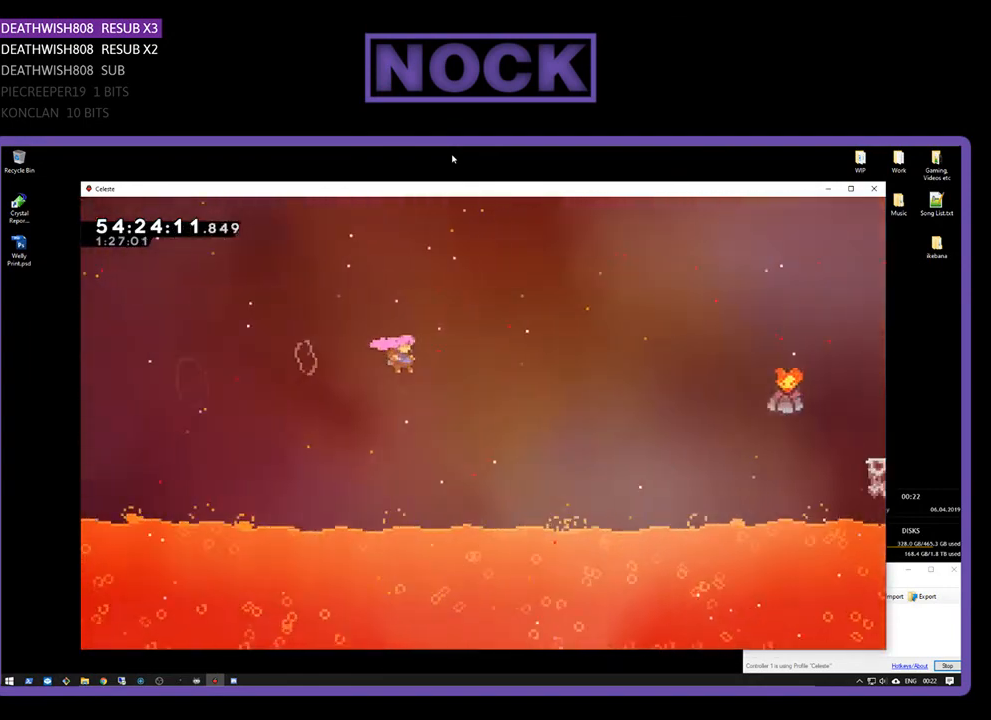
{"buttons": ["R2", "DPAD_UP", "DPAD_RIGHT"], "right_stick": "center", "events": [[33, "CROSS", "up"], [267, "CIRCLE", "down"], [433, "CIRCLE", "up"]]}
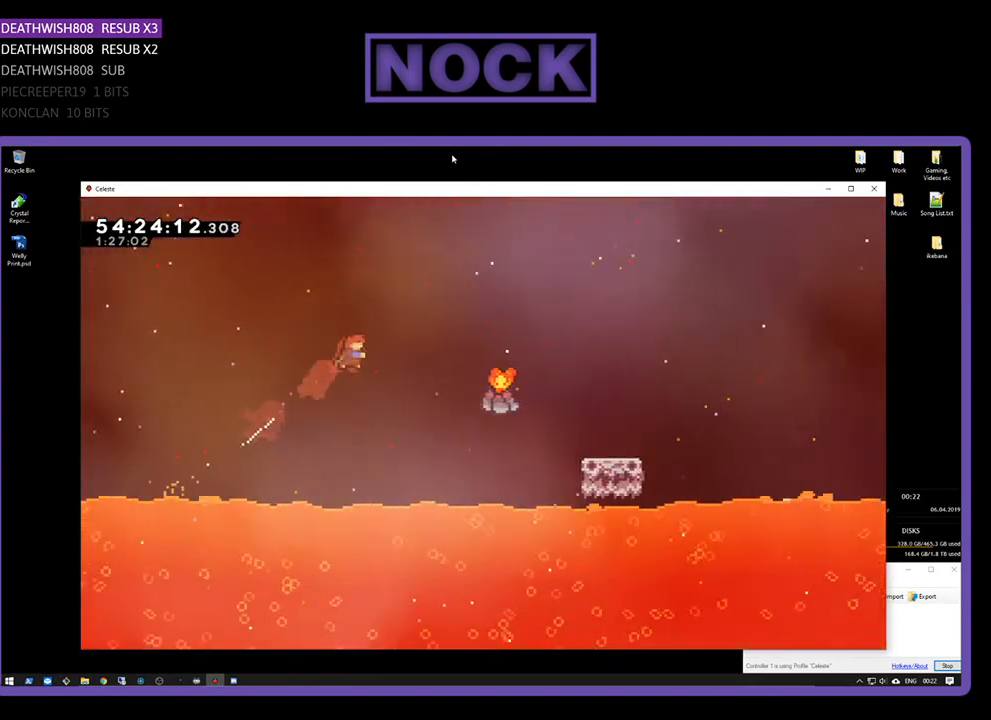
{"buttons": ["CIRCLE", "R2", "DPAD_UP", "DPAD_RIGHT"], "right_stick": "center", "events": [[367, "CIRCLE", "down"]]}
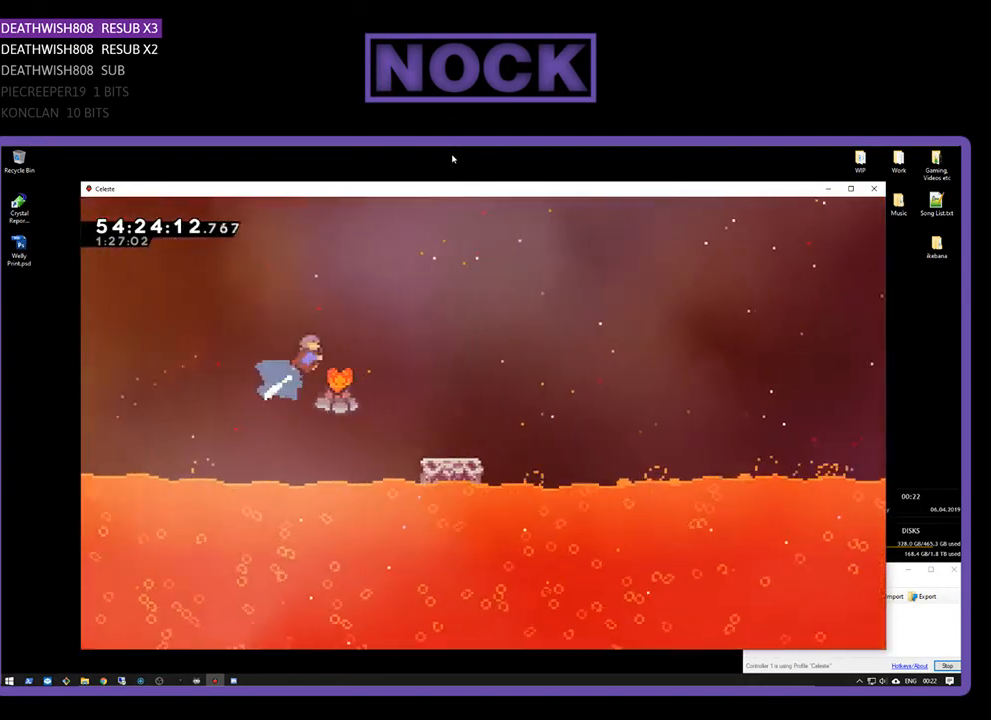
{"buttons": ["R2", "DPAD_RIGHT"], "right_stick": "center", "events": [[100, "CIRCLE", "up"], [167, "DPAD_UP", "up"]]}
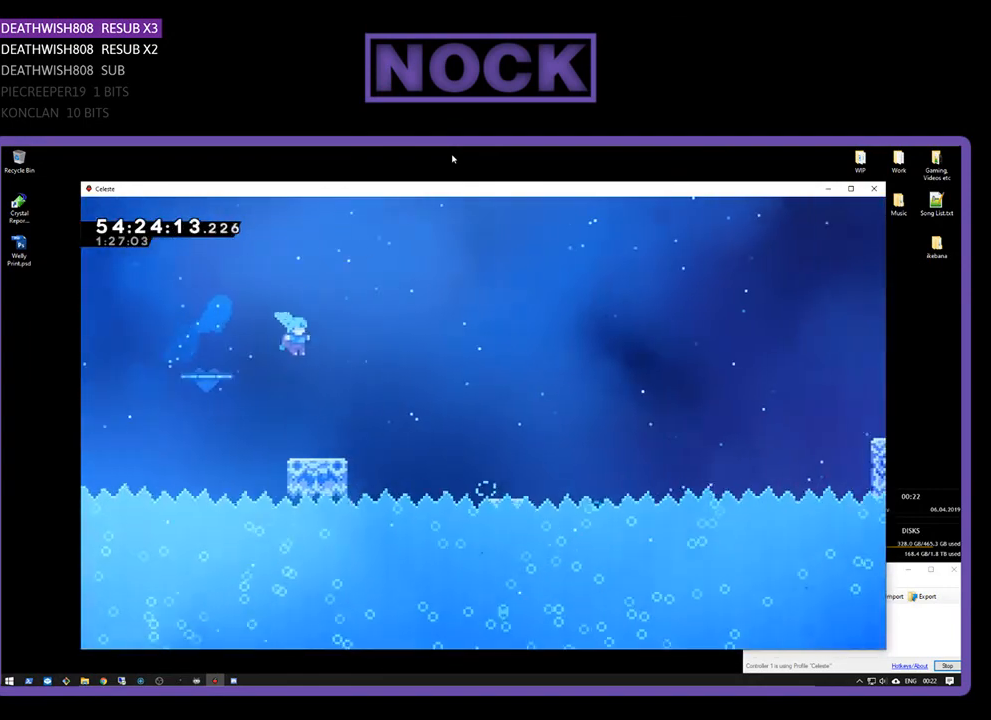
{"buttons": ["CROSS", "R2", "DPAD_RIGHT"], "right_stick": "center", "events": [[267, "CROSS", "down"]]}
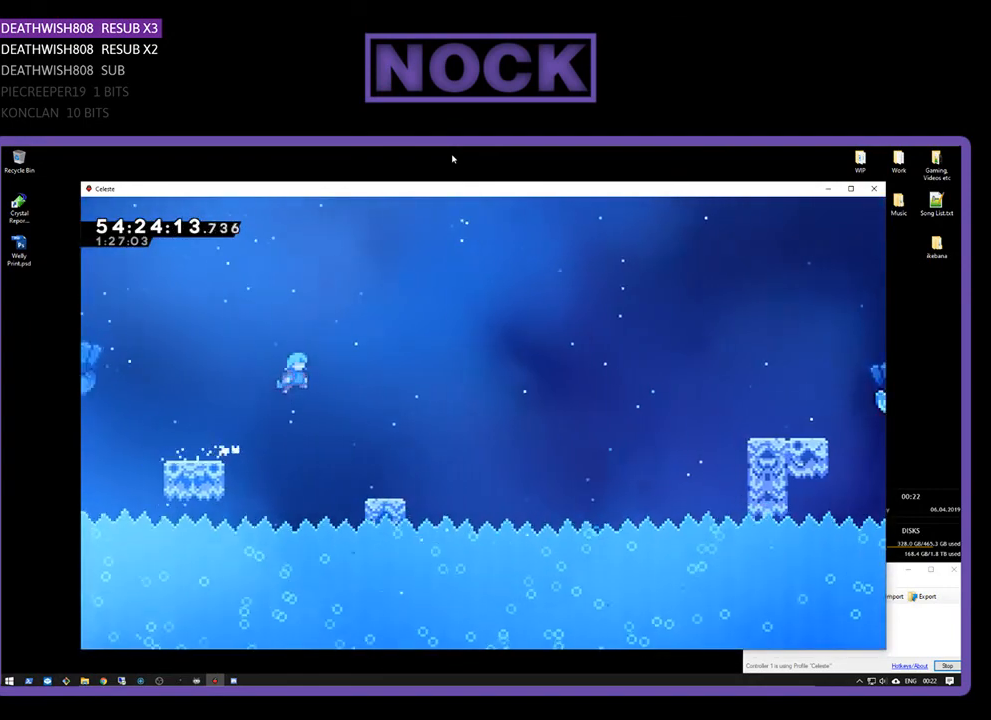
{"buttons": ["CROSS", "R2", "DPAD_RIGHT"], "right_stick": "center", "events": [[33, "CROSS", "up"], [433, "CROSS", "down"]]}
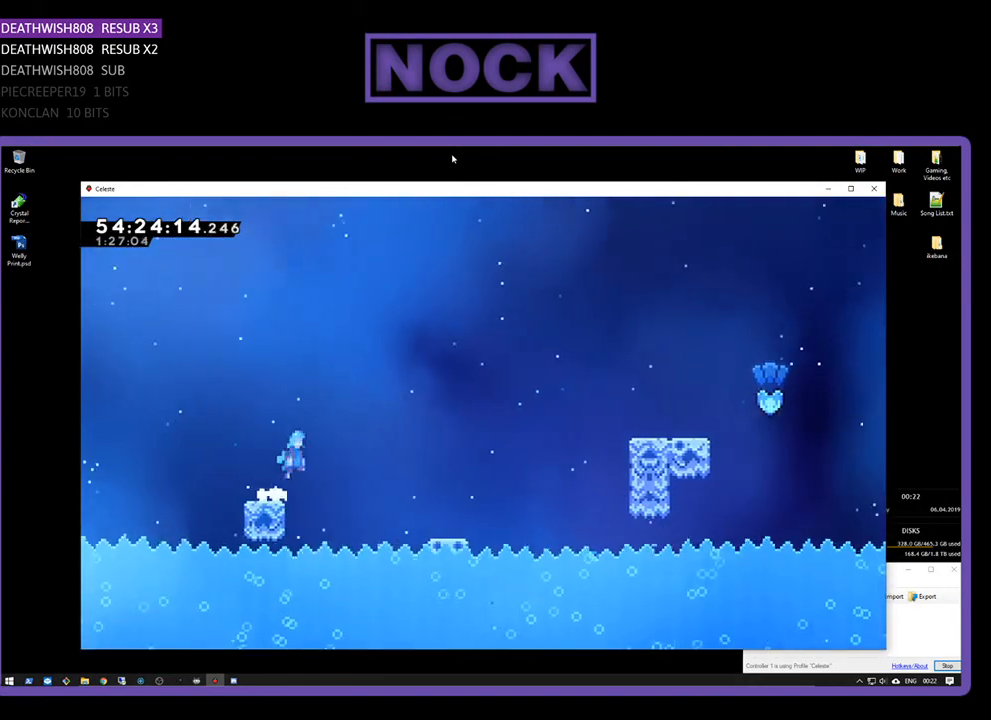
{"buttons": ["R2", "DPAD_UP", "DPAD_RIGHT"], "right_stick": "center", "events": [[167, "CROSS", "up"], [467, "DPAD_UP", "down"]]}
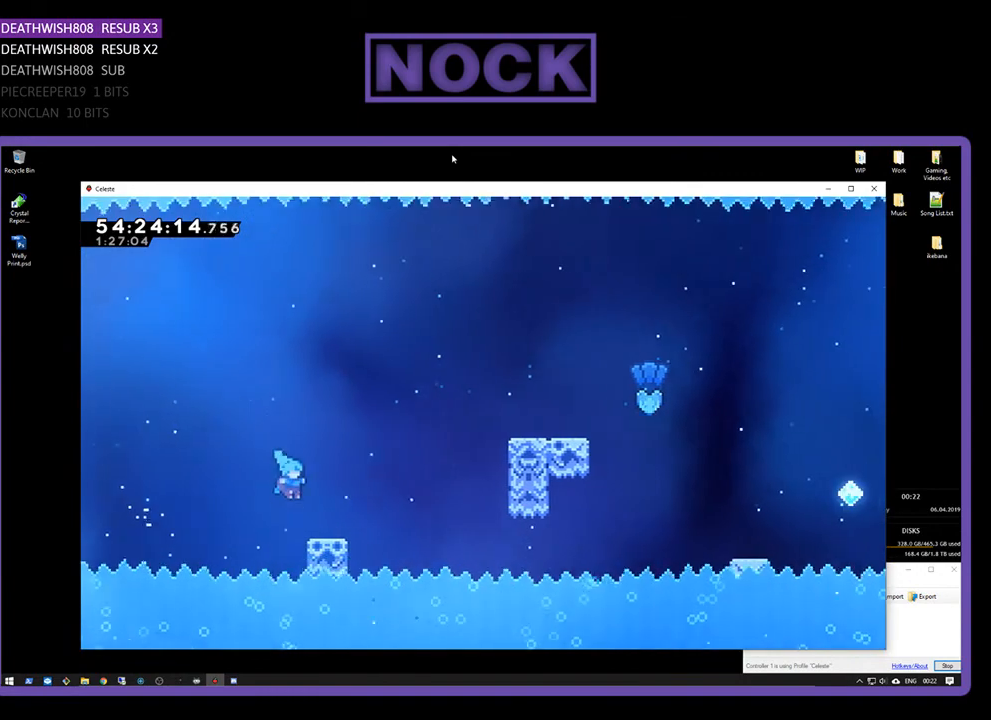
{"buttons": ["CROSS", "R2", "DPAD_UP", "DPAD_RIGHT"], "right_stick": "center", "events": [[300, "CROSS", "down"]]}
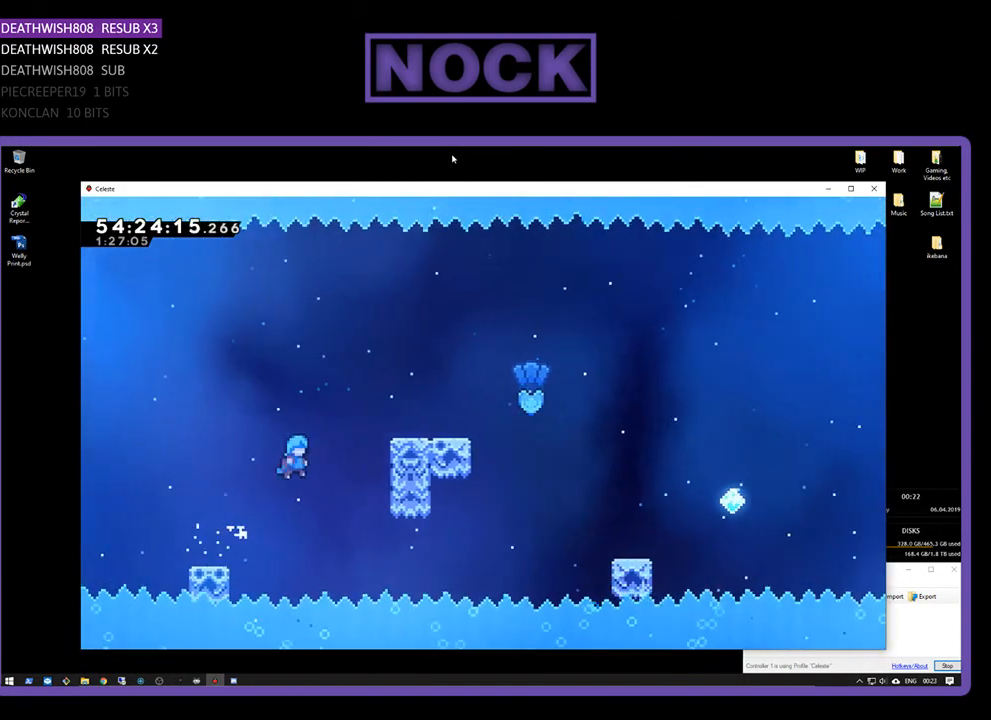
{"buttons": ["CROSS", "R2", "DPAD_UP", "DPAD_RIGHT"], "right_stick": "center", "events": [[300, "CROSS", "up"], [433, "CROSS", "down"]]}
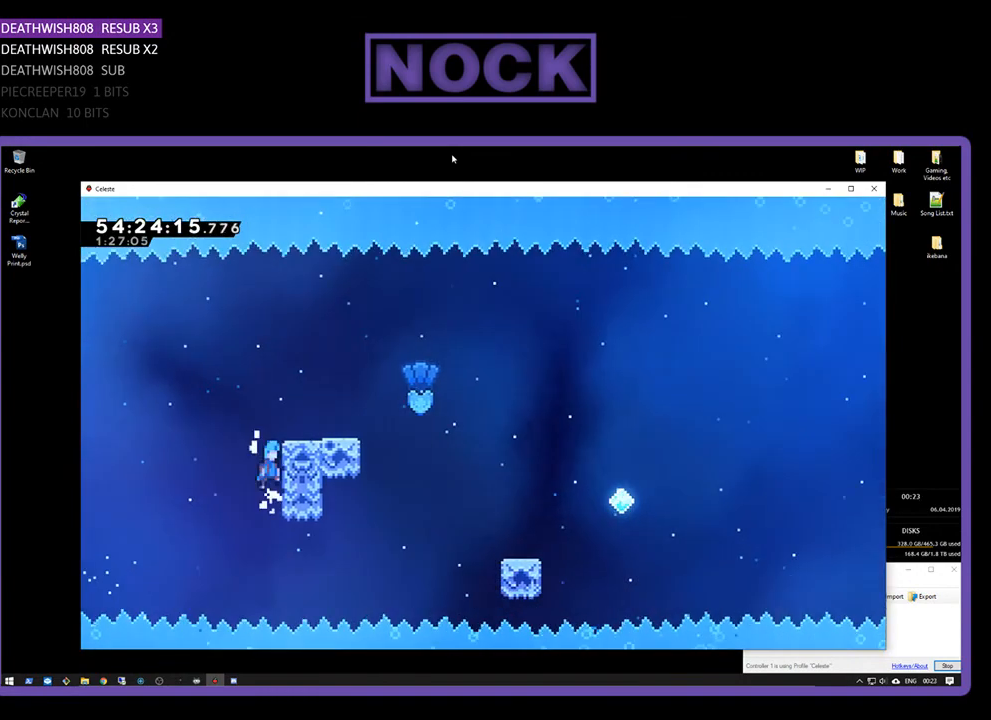
{"buttons": ["R2", "DPAD_UP", "DPAD_RIGHT"], "right_stick": "center", "events": [[67, "CROSS", "up"], [133, "CROSS", "down"], [433, "CROSS", "up"]]}
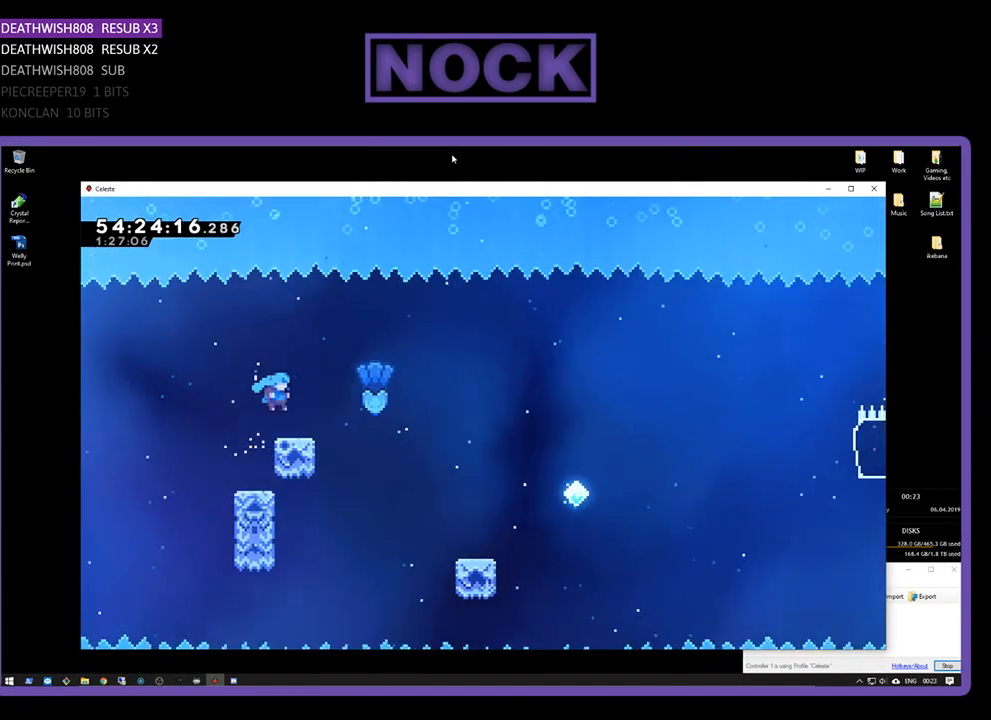
{"buttons": ["R2", "DPAD_RIGHT"], "right_stick": "center", "events": [[167, "CROSS", "down"], [400, "CROSS", "up"], [500, "DPAD_UP", "up"]]}
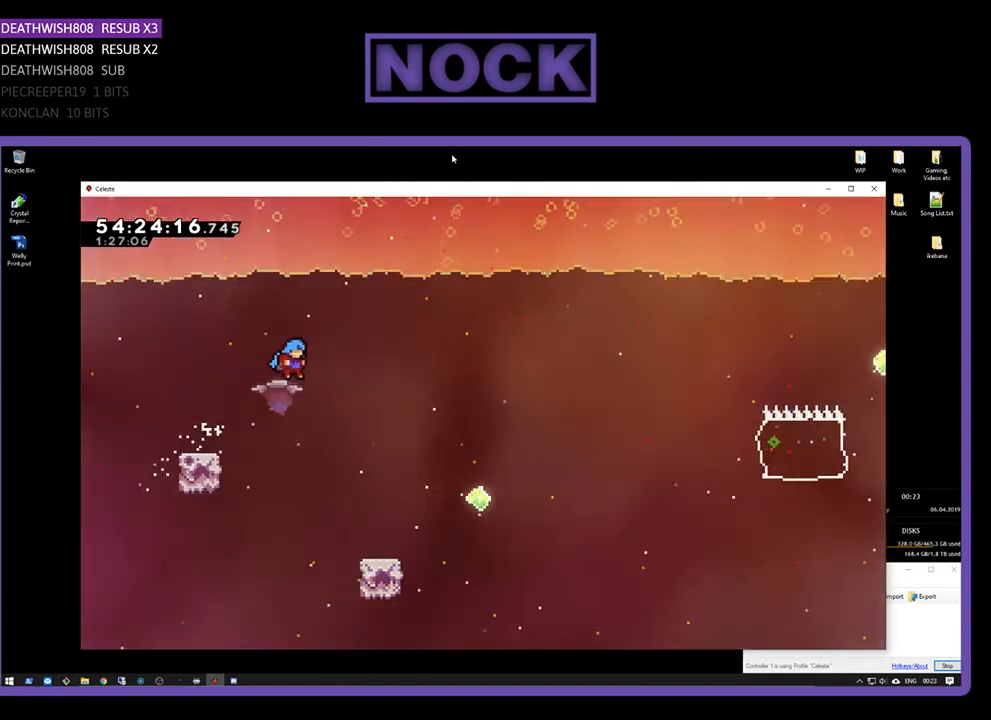
{"buttons": ["R2", "DPAD_RIGHT"], "right_stick": "center", "events": [[167, "DPAD_RIGHT", "up"], [300, "DPAD_RIGHT", "down"]]}
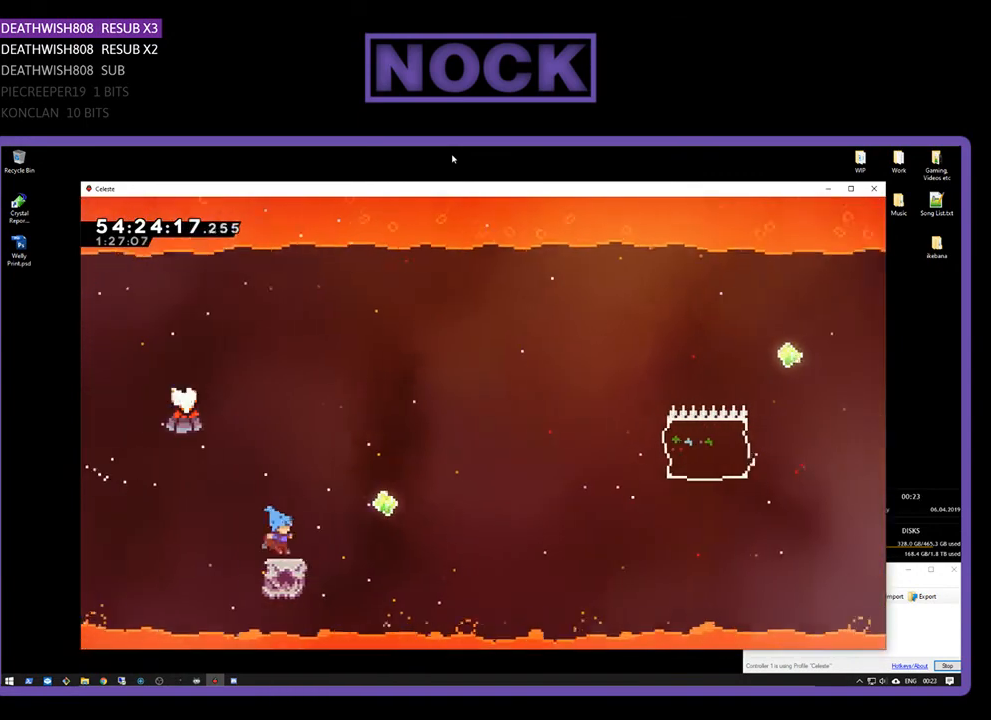
{"buttons": ["CROSS", "R2", "DPAD_UP", "DPAD_RIGHT"], "right_stick": "center", "events": [[100, "DPAD_UP", "down"], [233, "CROSS", "down"]]}
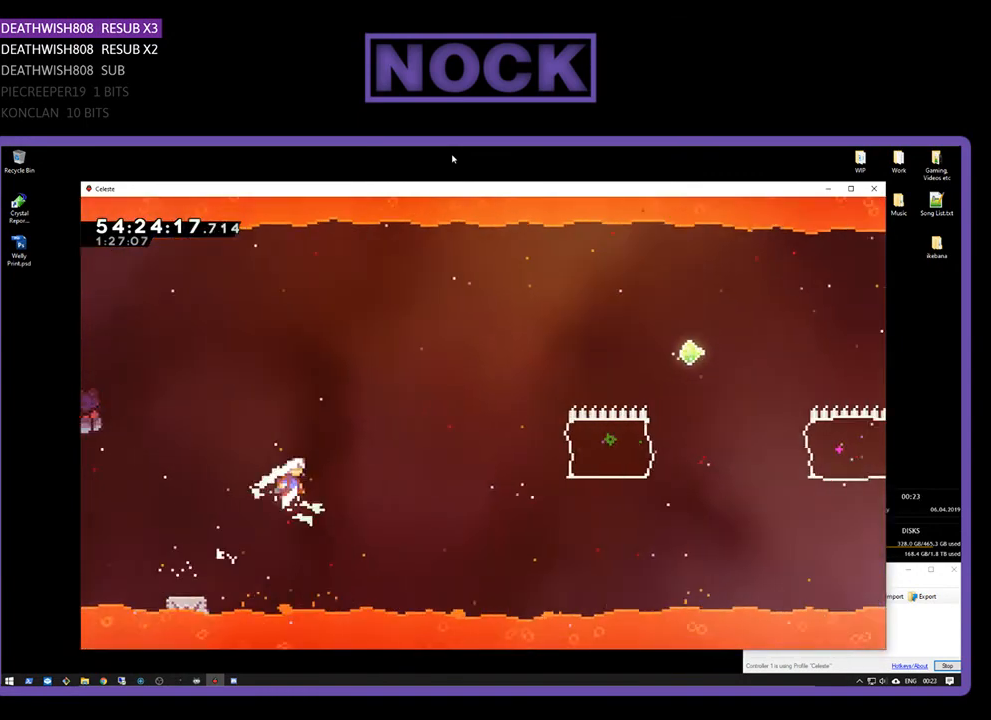
{"buttons": ["CIRCLE", "R2", "DPAD_UP", "DPAD_RIGHT"], "right_stick": "center", "events": [[233, "CROSS", "up"], [400, "CIRCLE", "down"]]}
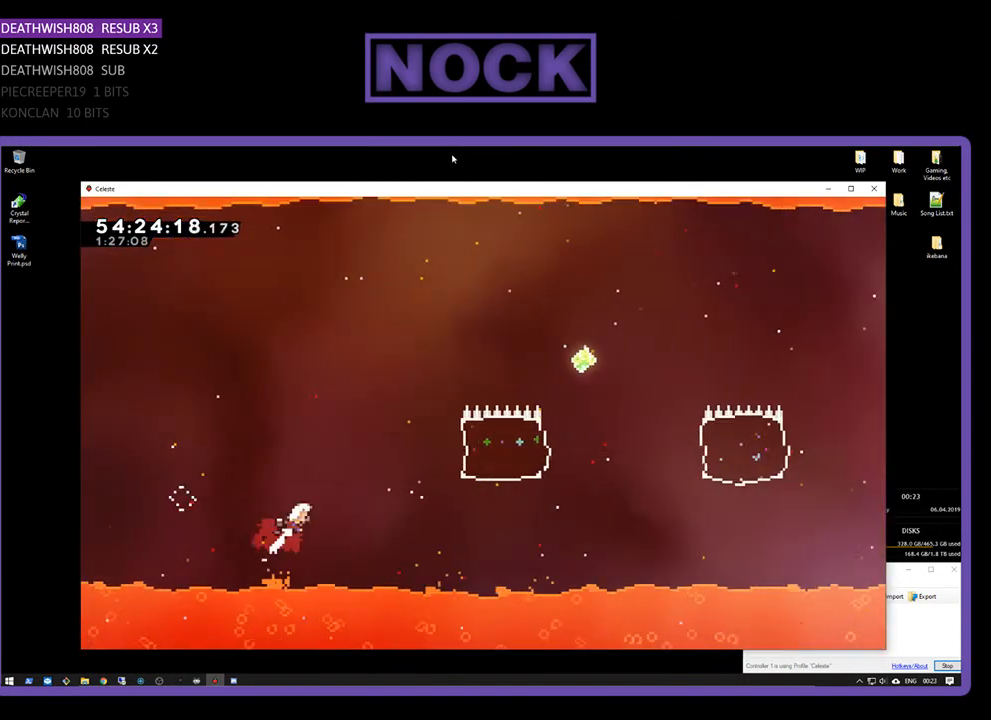
{"buttons": ["CIRCLE", "R2", "DPAD_UP", "DPAD_RIGHT"], "right_stick": "center", "events": [[100, "CIRCLE", "up"], [467, "CIRCLE", "down"]]}
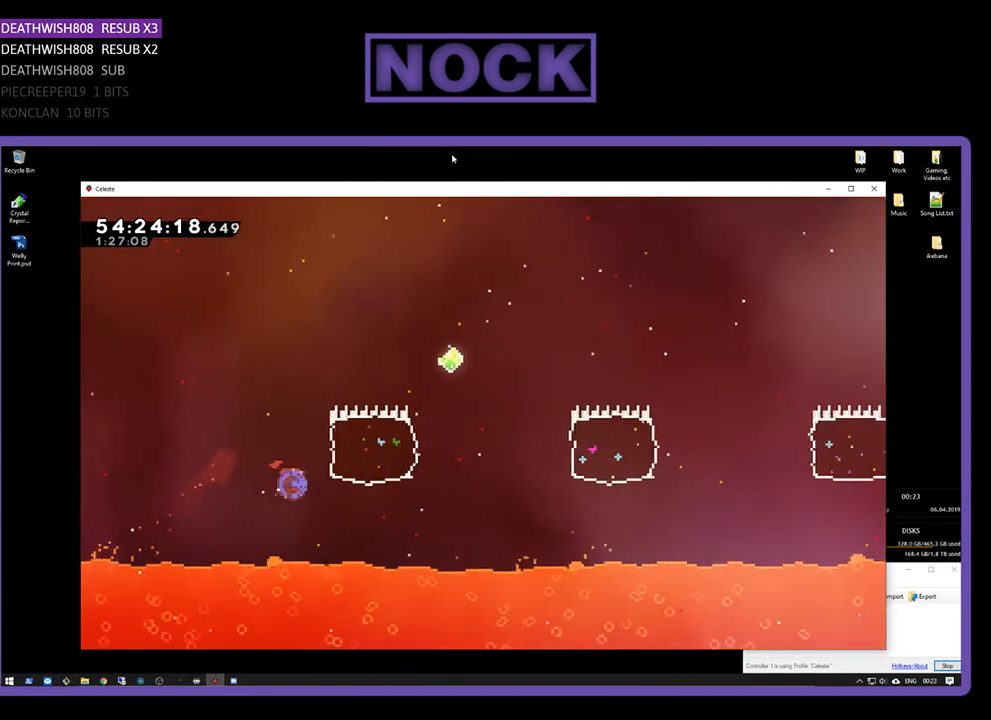
{"buttons": ["R2", "DPAD_RIGHT"], "right_stick": "center", "events": [[433, "DPAD_UP", "up"], [467, "CIRCLE", "up"]]}
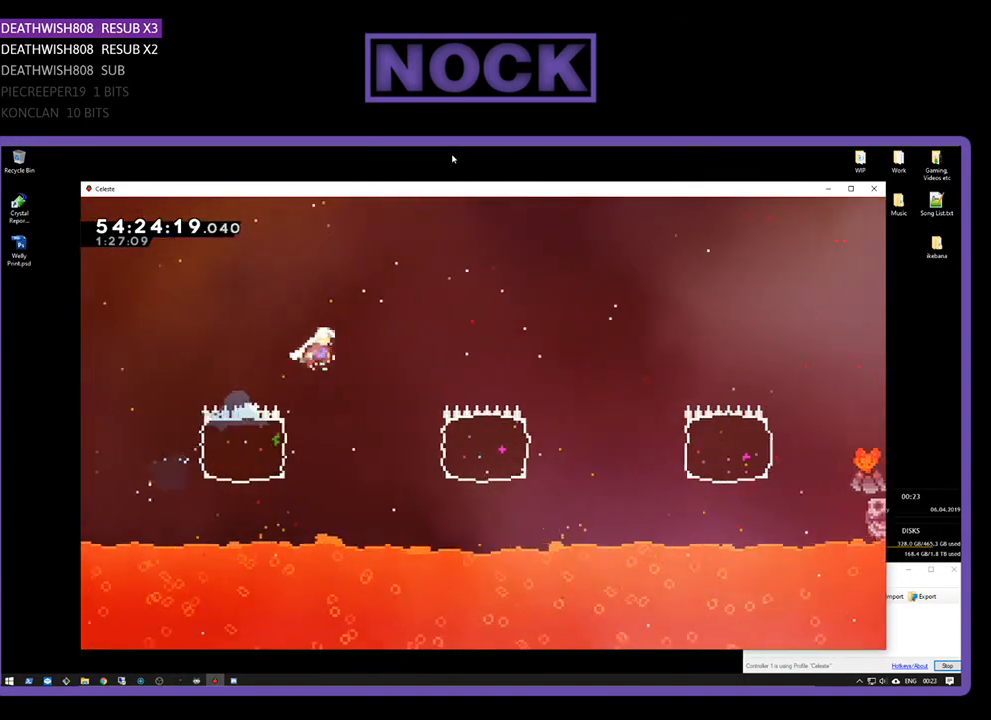
{"buttons": ["CIRCLE", "R2", "DPAD_RIGHT"], "right_stick": "center", "events": [[67, "DPAD_RIGHT", "up"], [167, "DPAD_RIGHT", "down"], [433, "CIRCLE", "down"]]}
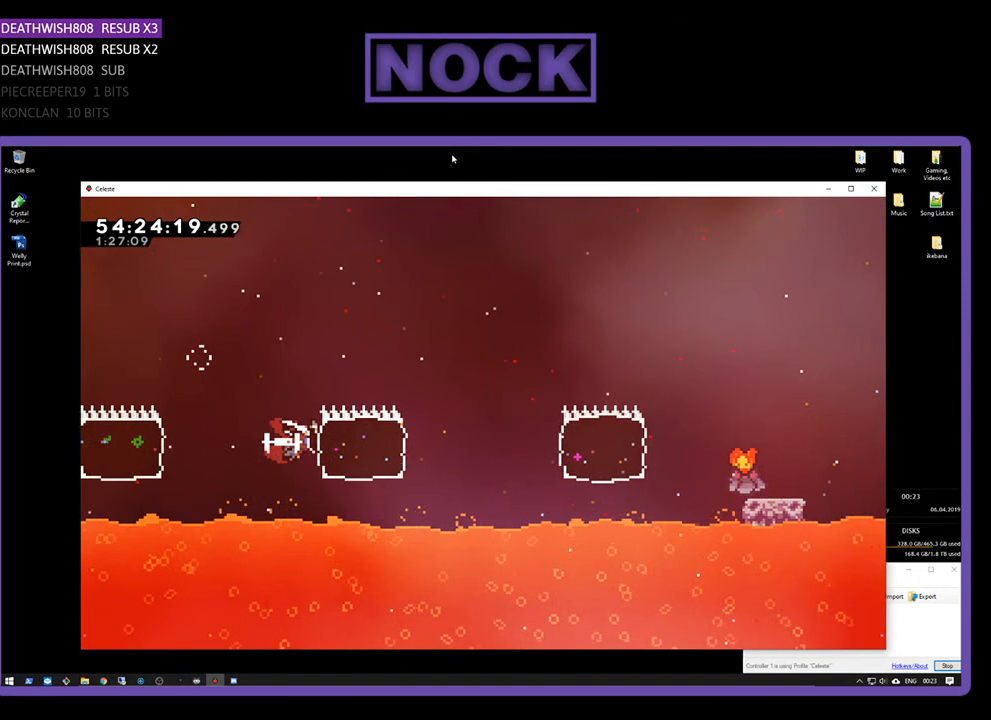
{"buttons": ["CIRCLE", "R2", "DPAD_RIGHT"], "right_stick": "center", "events": [[33, "DPAD_UP", "down"], [267, "CIRCLE", "up"], [400, "CIRCLE", "down"], [500, "DPAD_UP", "up"]]}